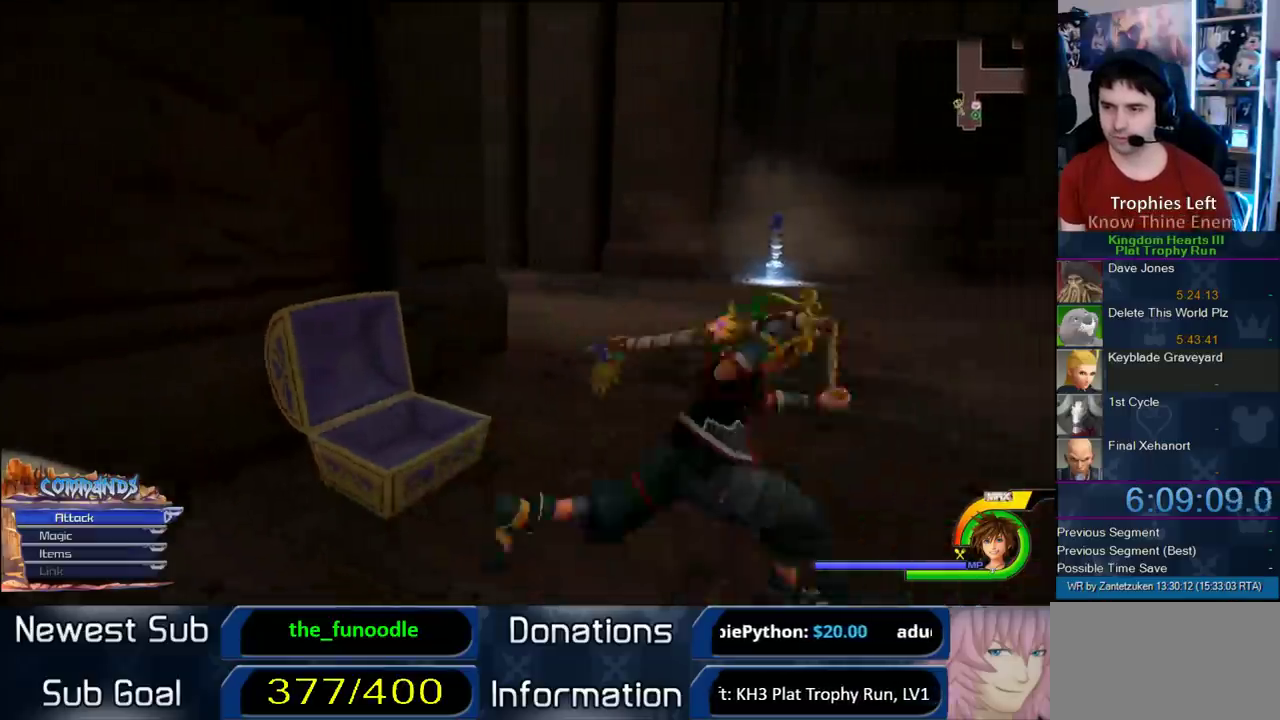
Gameplay with a controller (PlayStation layout); each line is a JSON object with the inputs held at the frame after it. "events" lists button and stick changes between this image and that frame as [ms after this image, input, new state], when the widget could be followed in between.
{"buttons": ["CROSS"], "left_stick": "up", "right_stick": "center"}
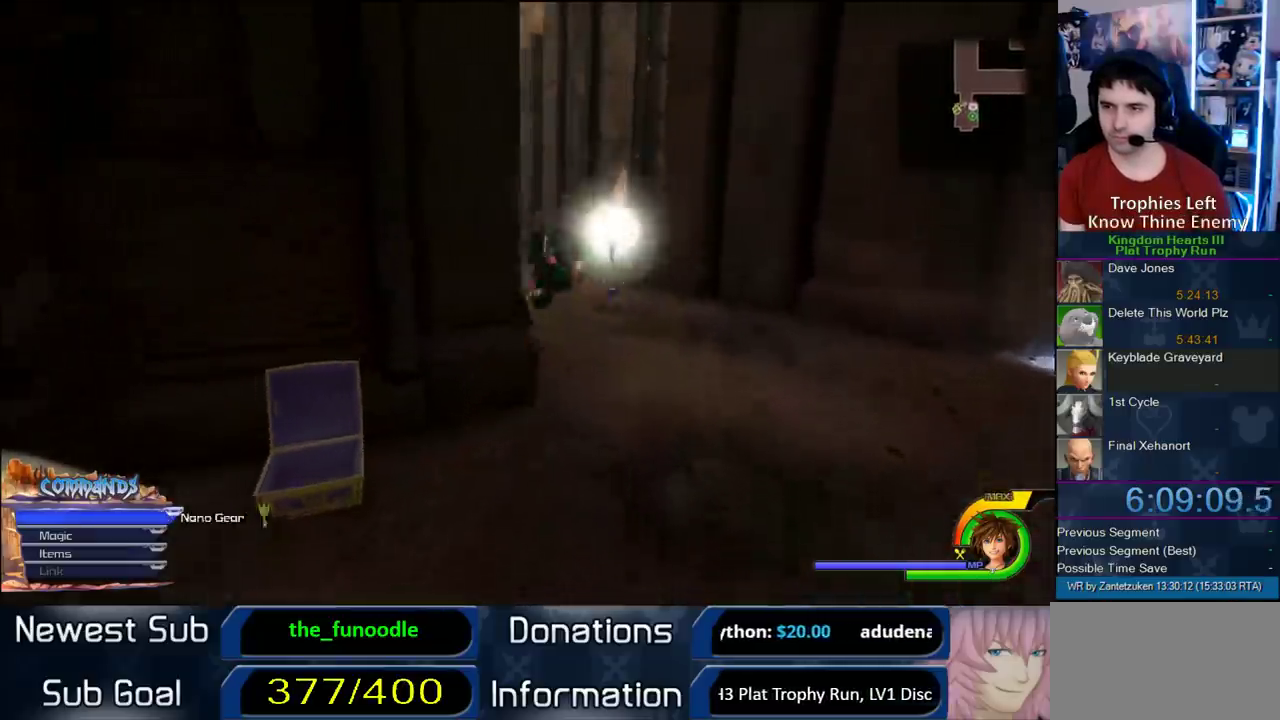
{"buttons": ["CROSS"], "left_stick": "up-left", "right_stick": "center"}
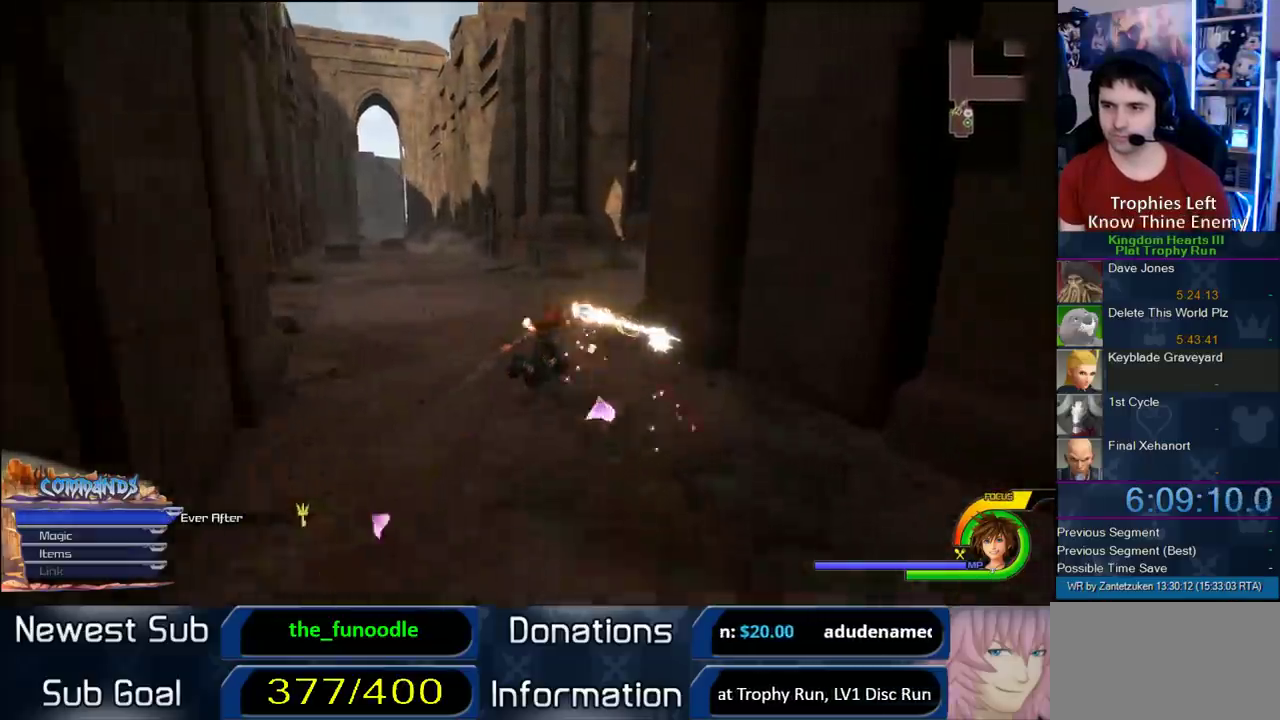
{"buttons": ["CROSS"], "left_stick": "up", "right_stick": "center"}
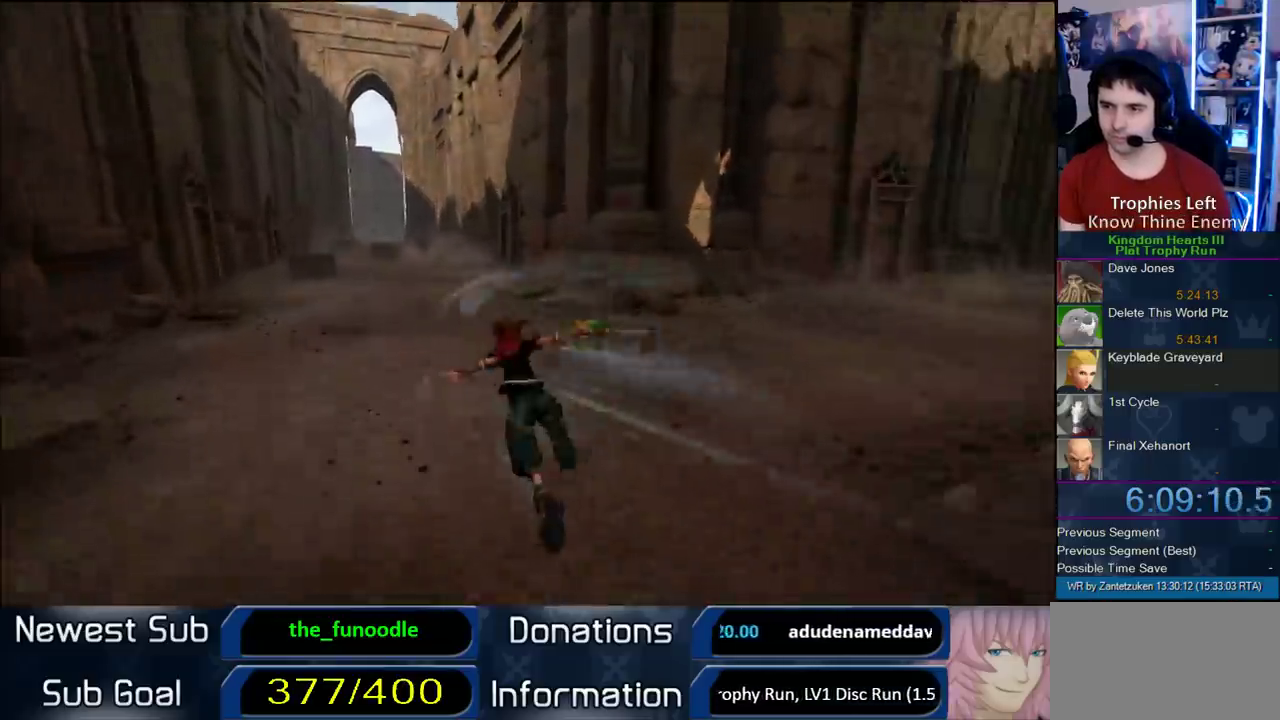
{"buttons": ["START"], "left_stick": "center", "right_stick": "center"}
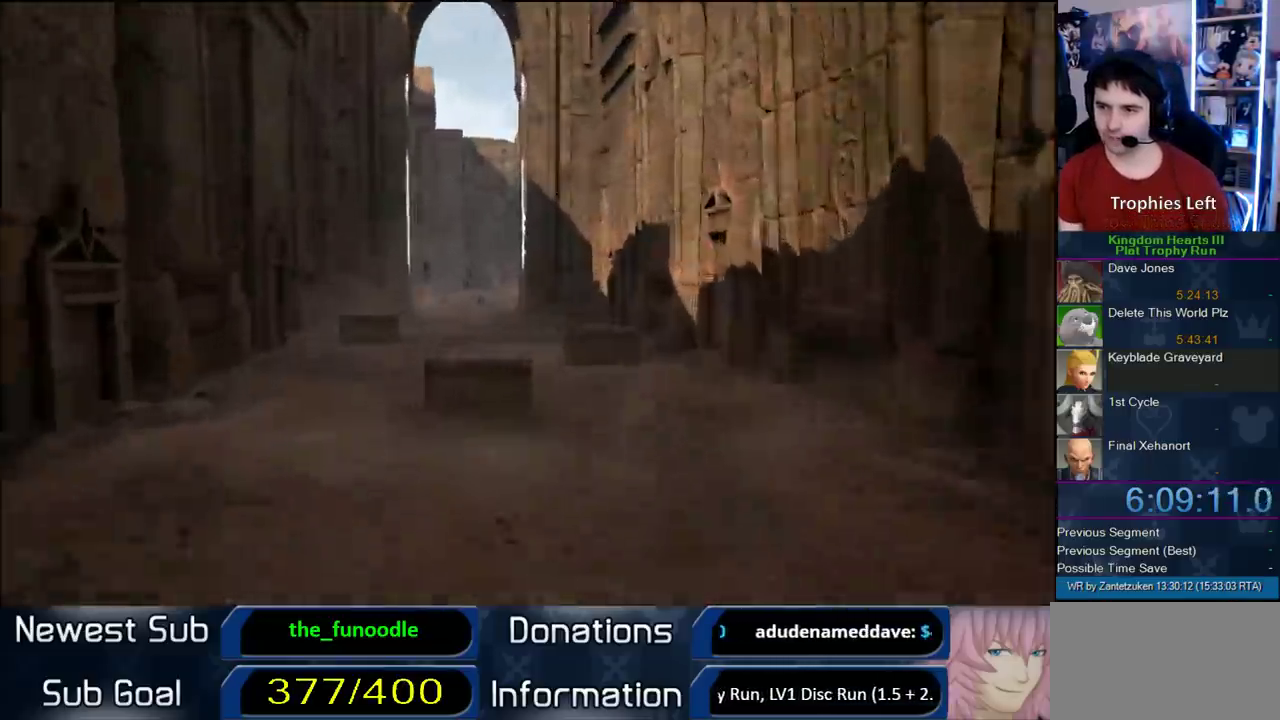
{"buttons": [], "left_stick": "center", "right_stick": "center", "events": [[100, "START", "up"], [183, "DPAD_DOWN", "down"], [267, "CIRCLE", "down"], [383, "DPAD_DOWN", "up"], [450, "CIRCLE", "up"]]}
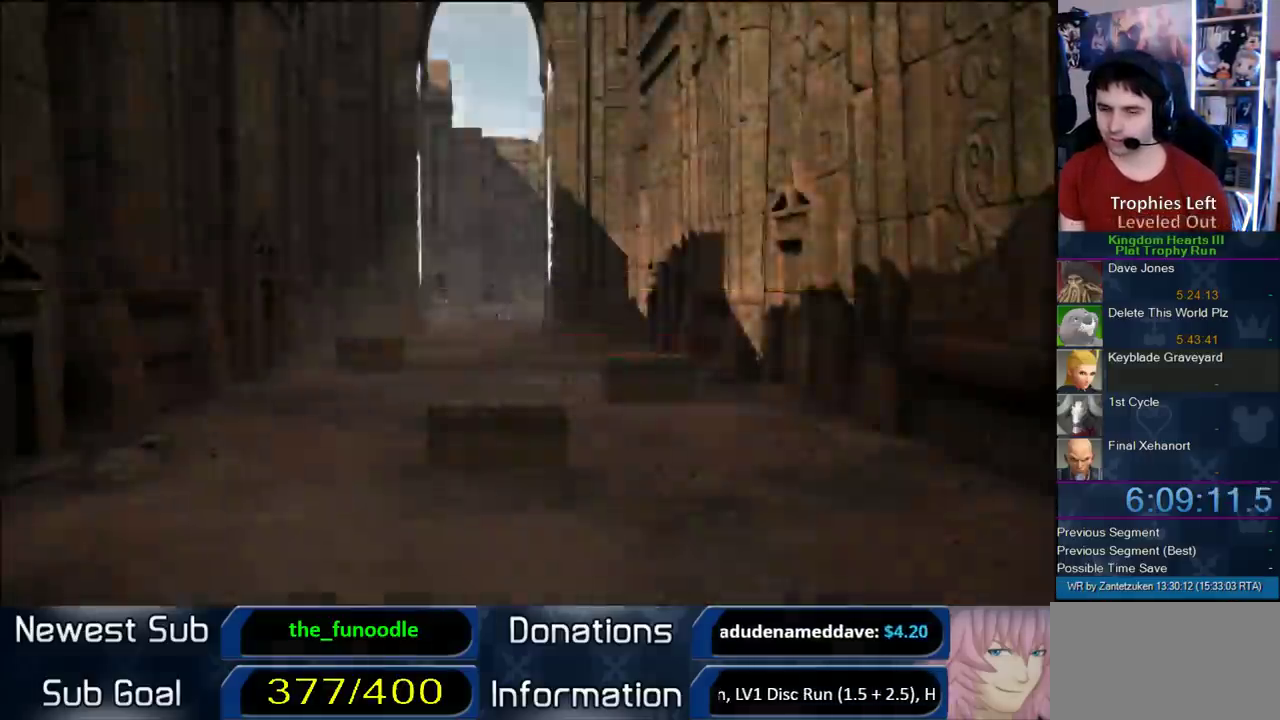
{"buttons": [], "left_stick": "up", "right_stick": "center"}
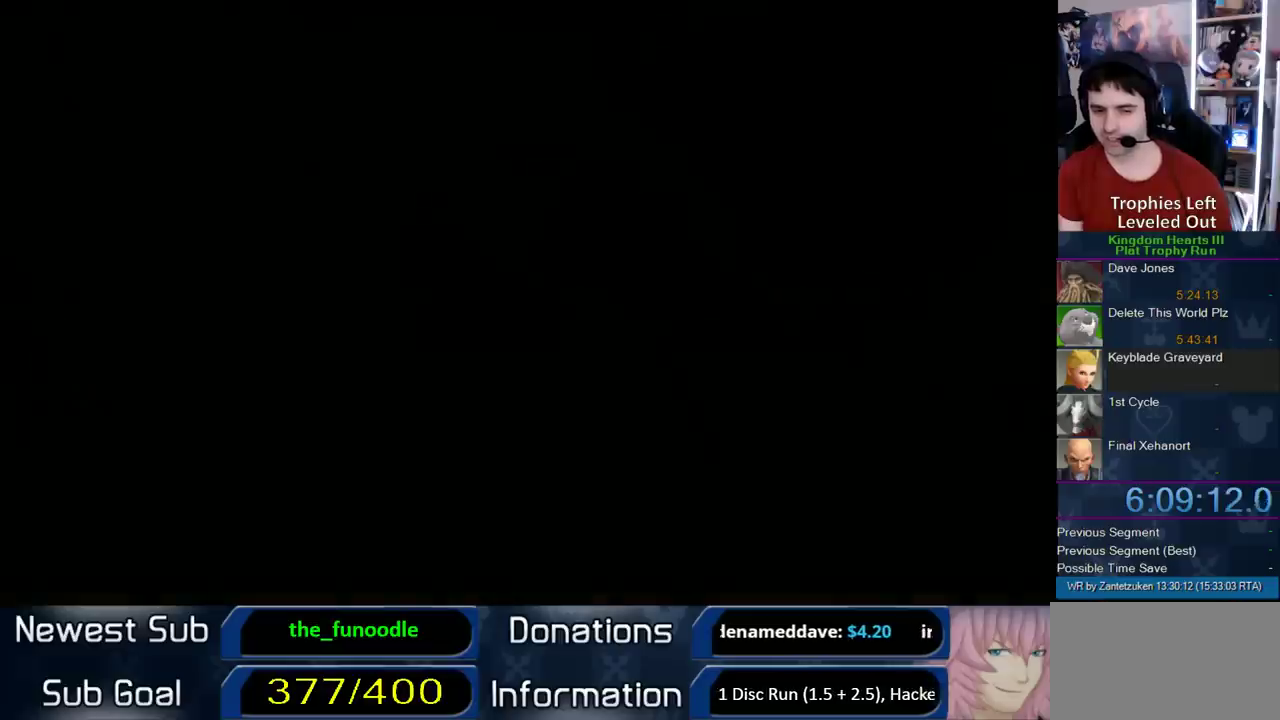
{"buttons": [], "left_stick": "up", "right_stick": "center"}
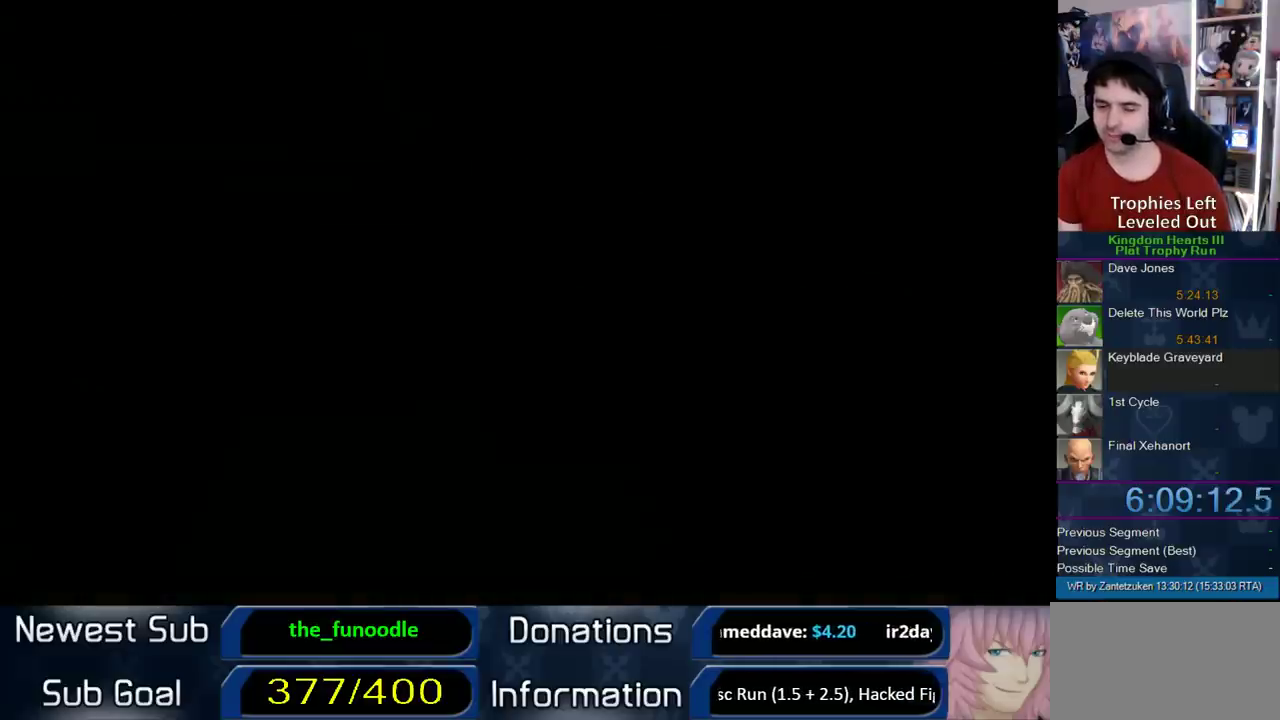
{"buttons": [], "left_stick": "center", "right_stick": "center"}
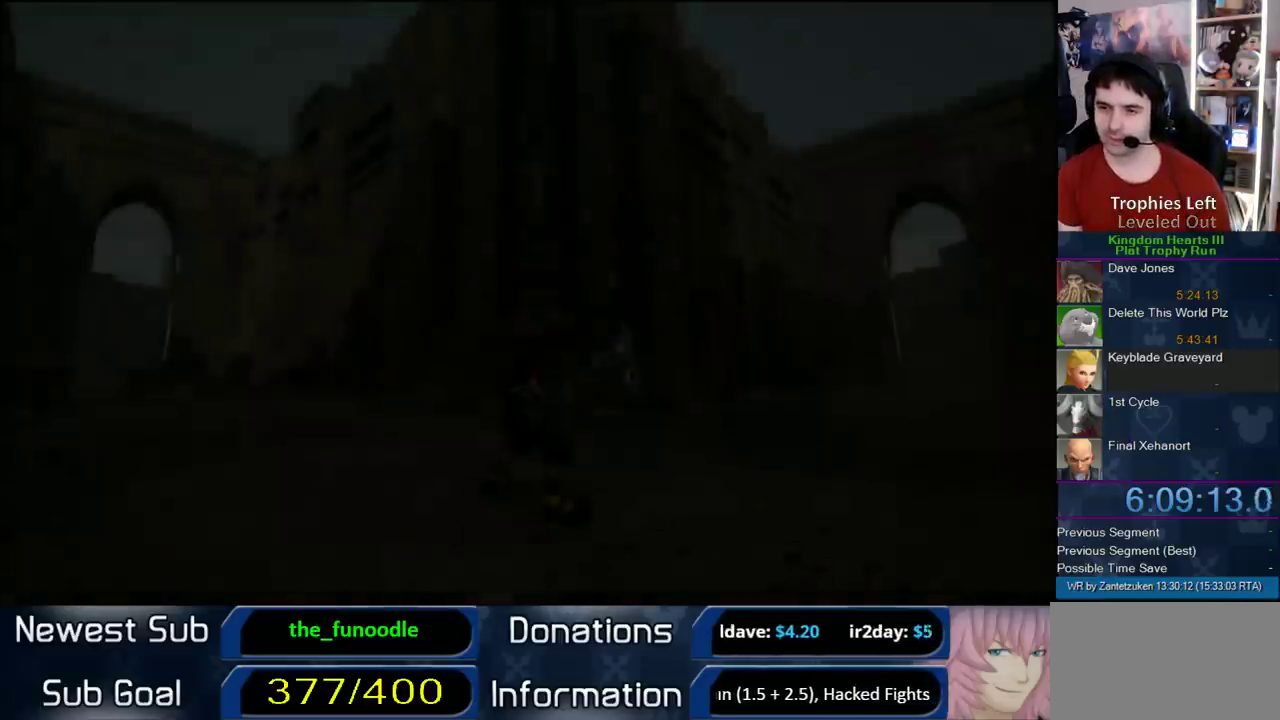
{"buttons": [], "left_stick": "up", "right_stick": "center"}
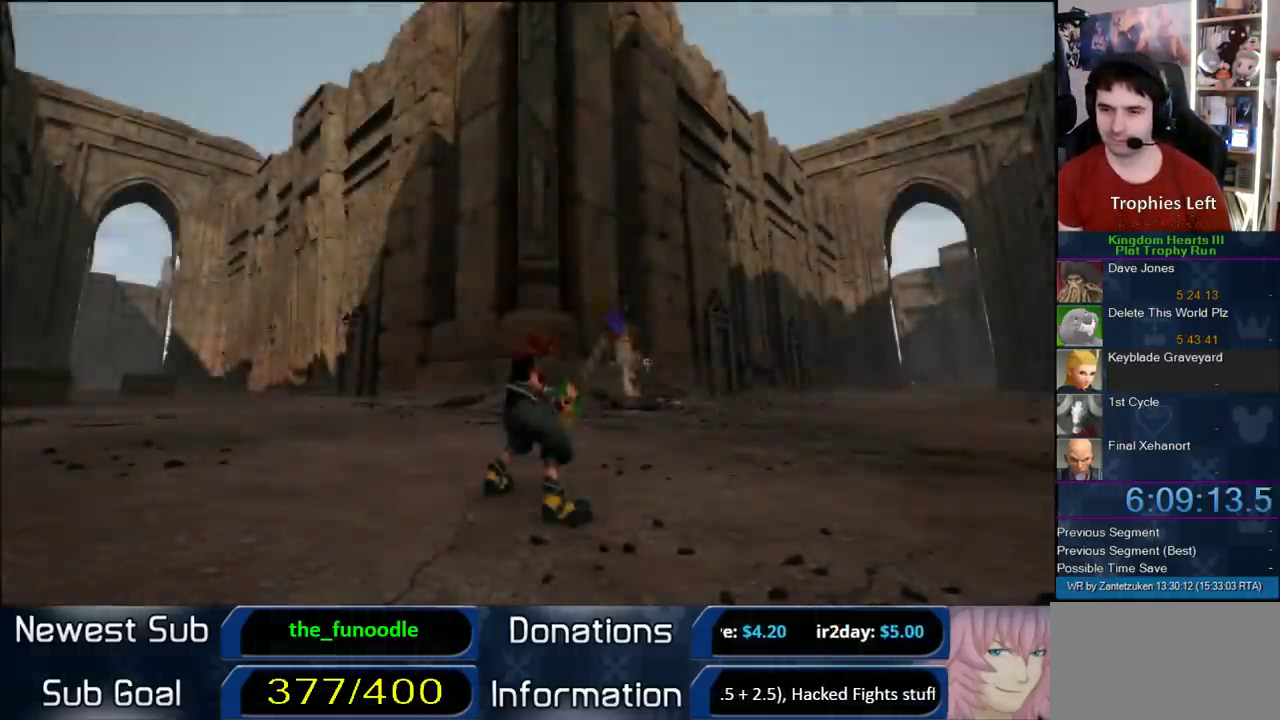
{"buttons": ["CROSS"], "left_stick": "up-right", "right_stick": "center"}
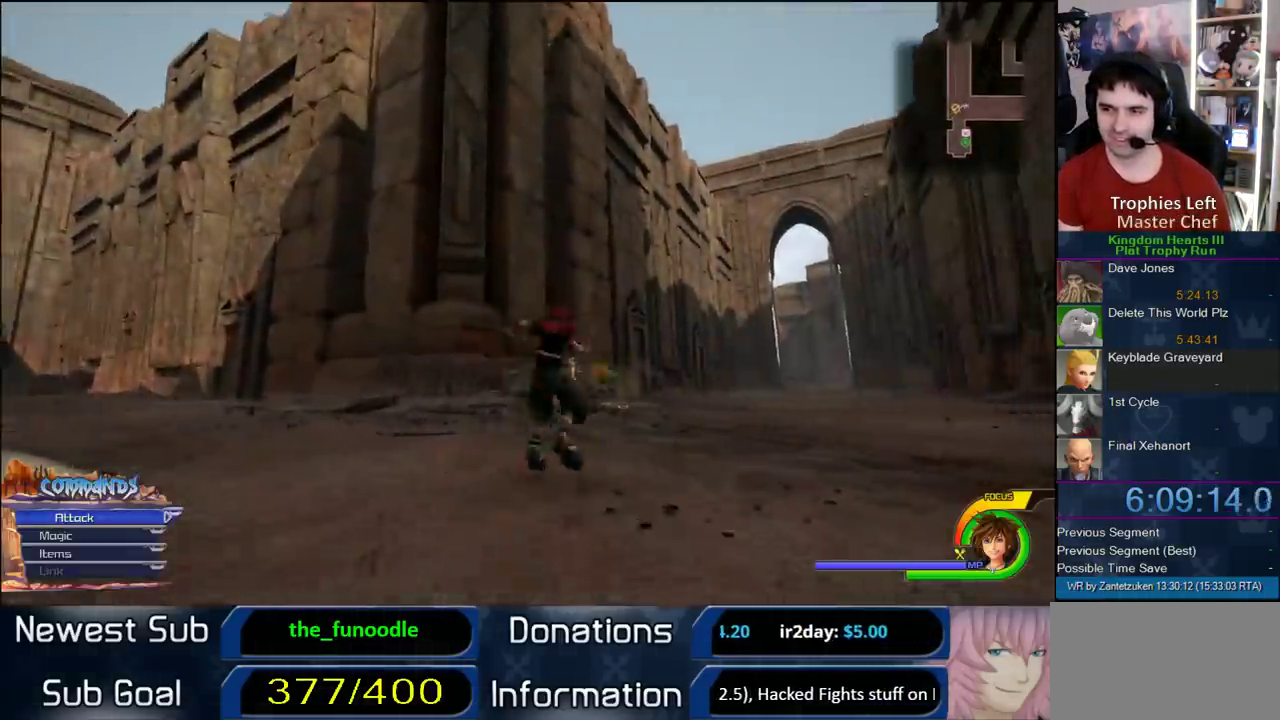
{"buttons": ["CROSS"], "left_stick": "up-right", "right_stick": "center"}
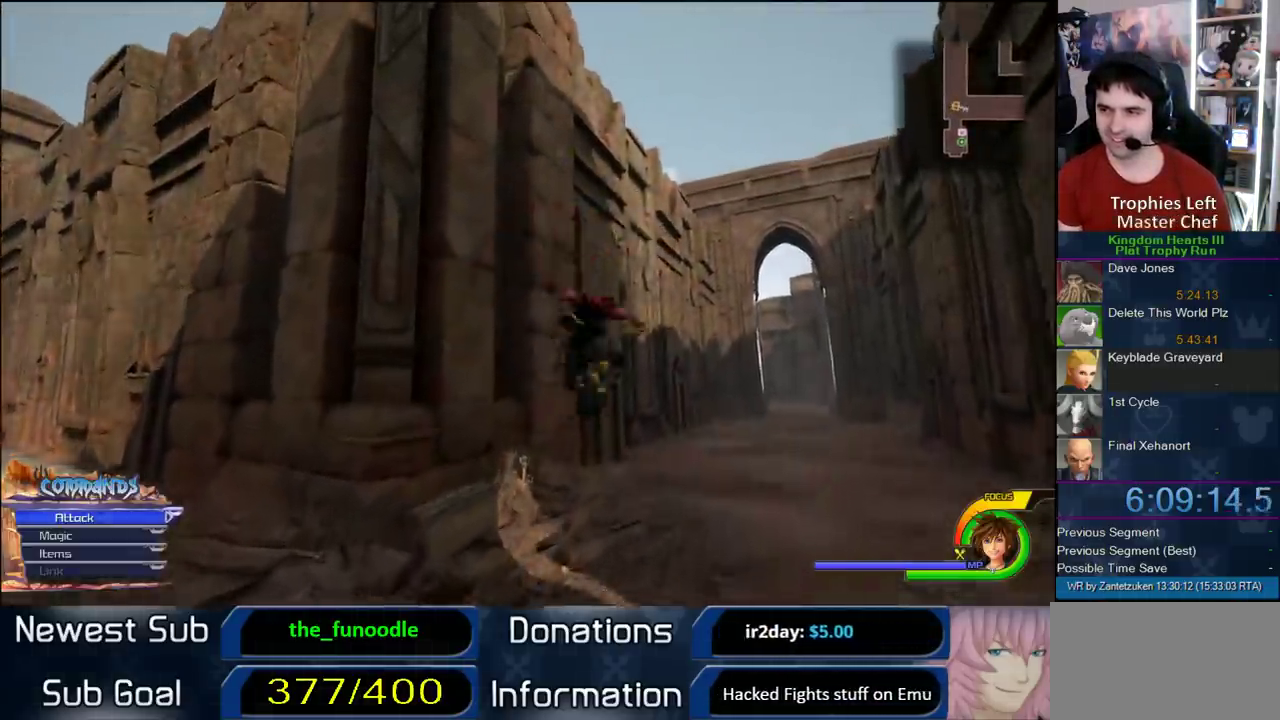
{"buttons": ["CROSS", "DPAD_LEFT"], "left_stick": "up-right", "right_stick": "center"}
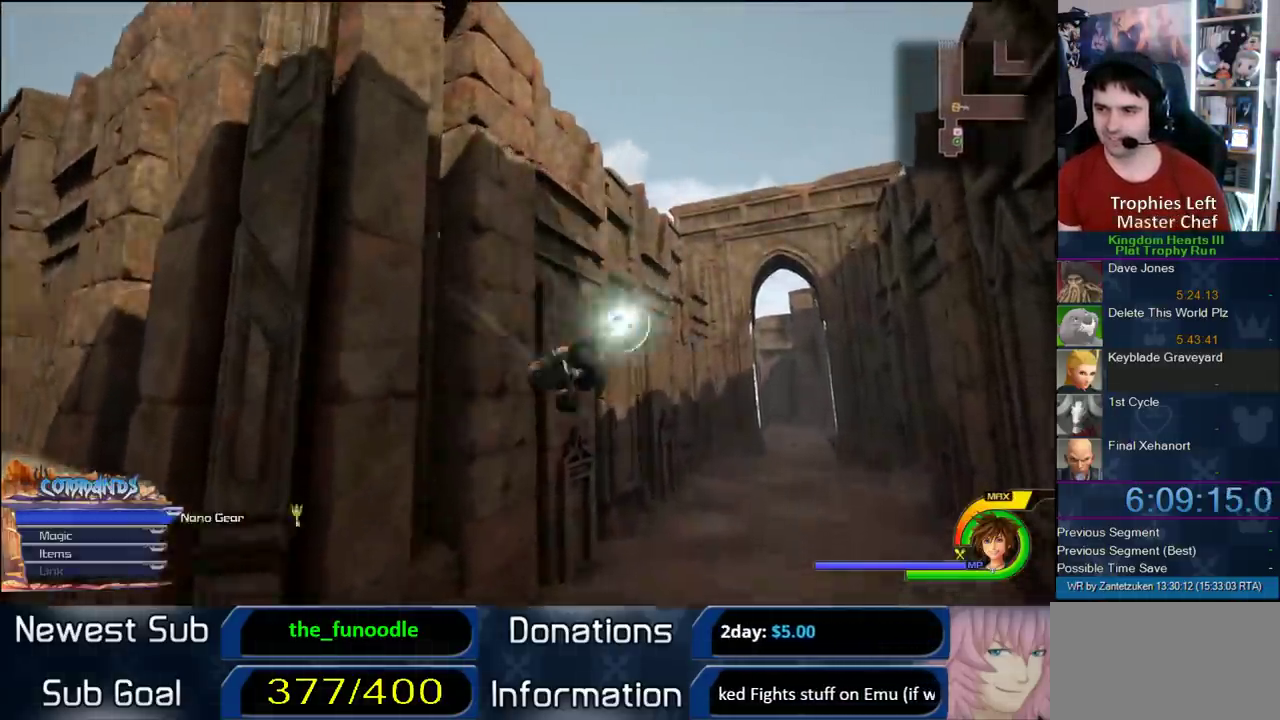
{"buttons": ["CROSS"], "left_stick": "up-right", "right_stick": "center"}
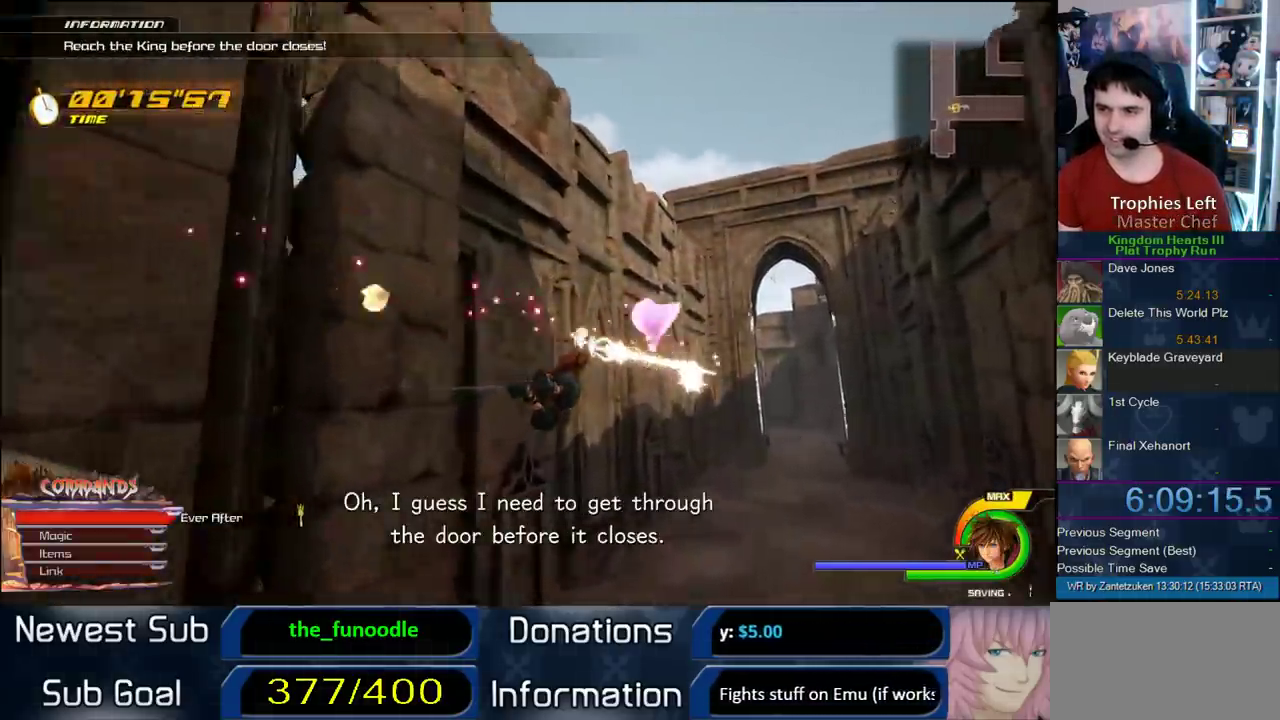
{"buttons": ["CROSS"], "left_stick": "up-right", "right_stick": "center"}
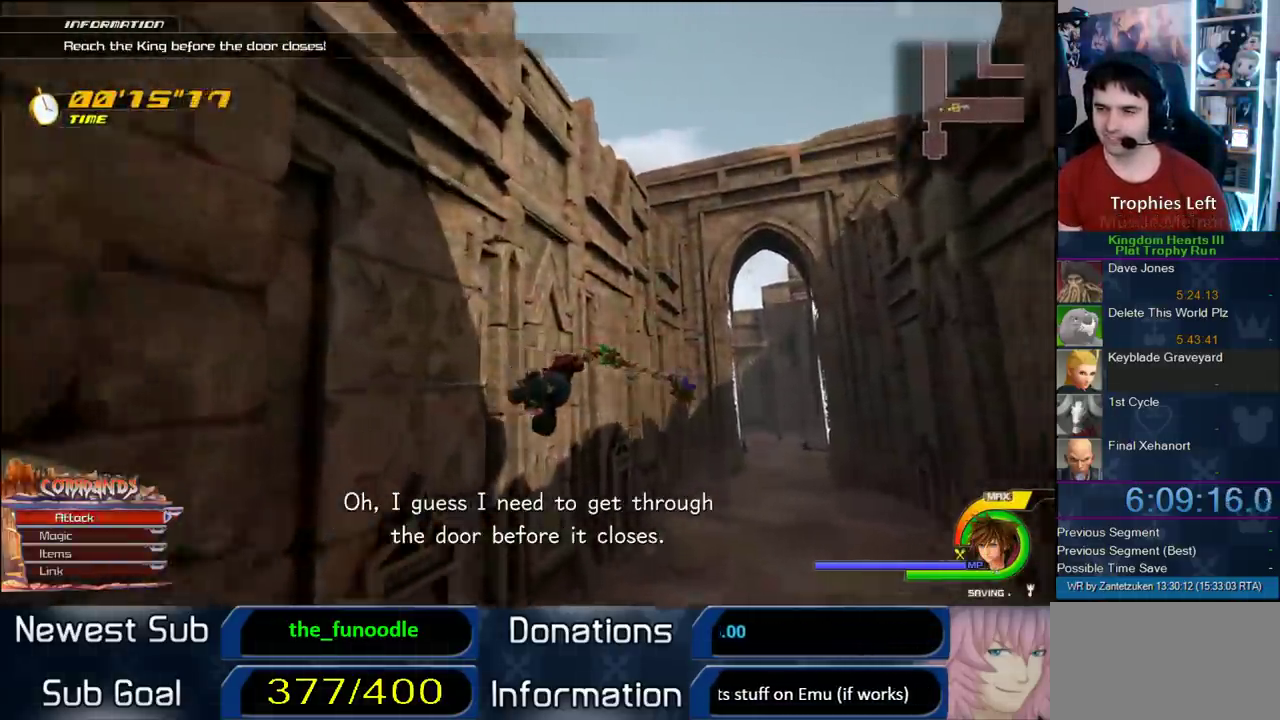
{"buttons": ["CROSS"], "left_stick": "up-right", "right_stick": "center"}
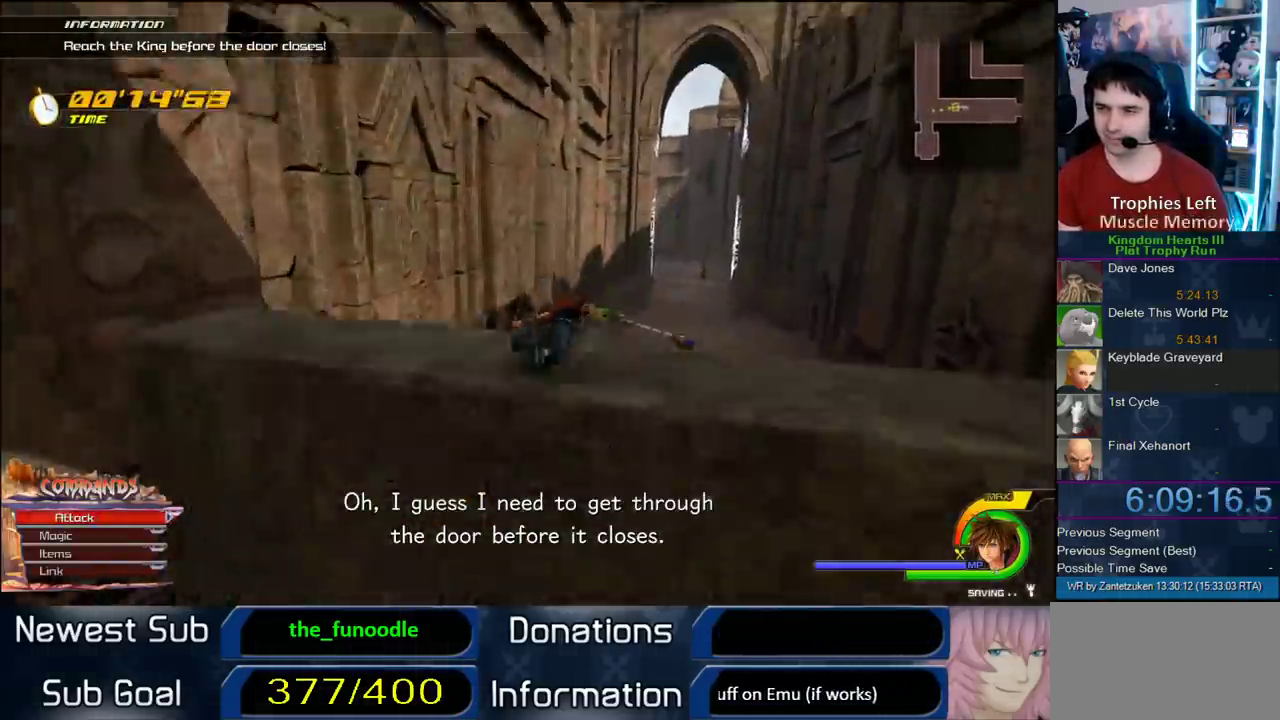
{"buttons": ["CROSS"], "left_stick": "up-right", "right_stick": "center"}
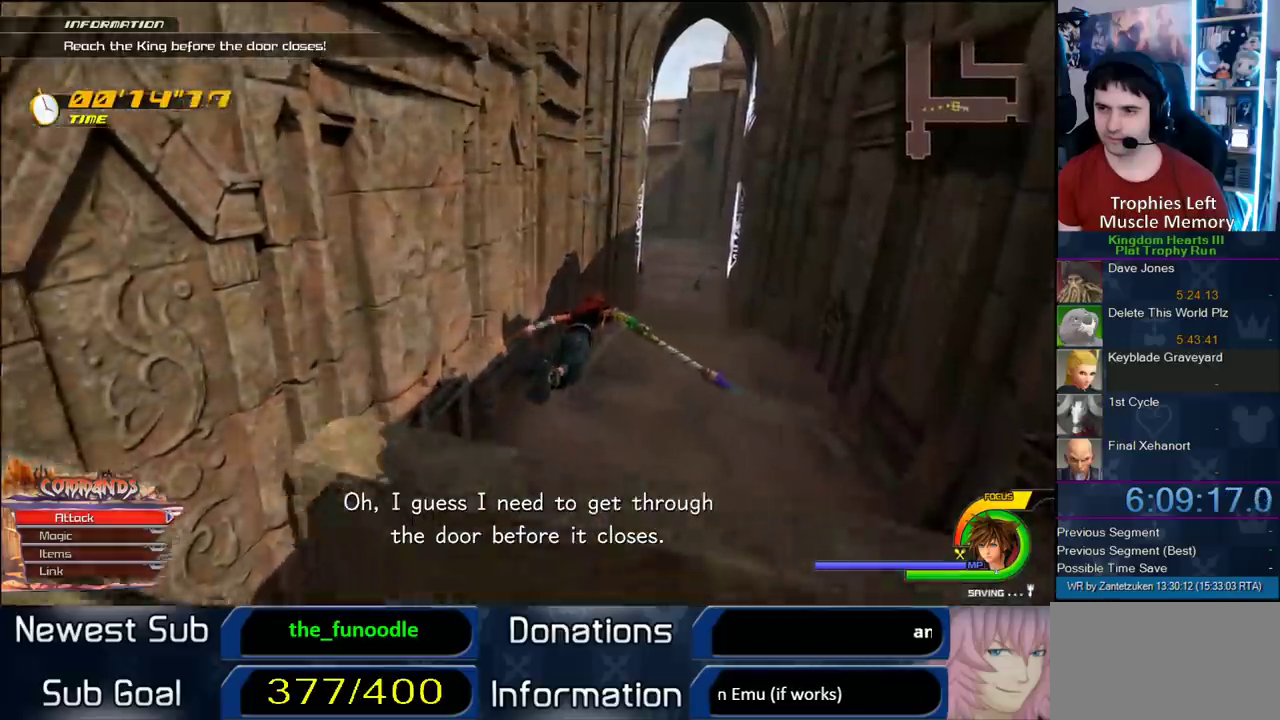
{"buttons": [], "left_stick": "up", "right_stick": "center"}
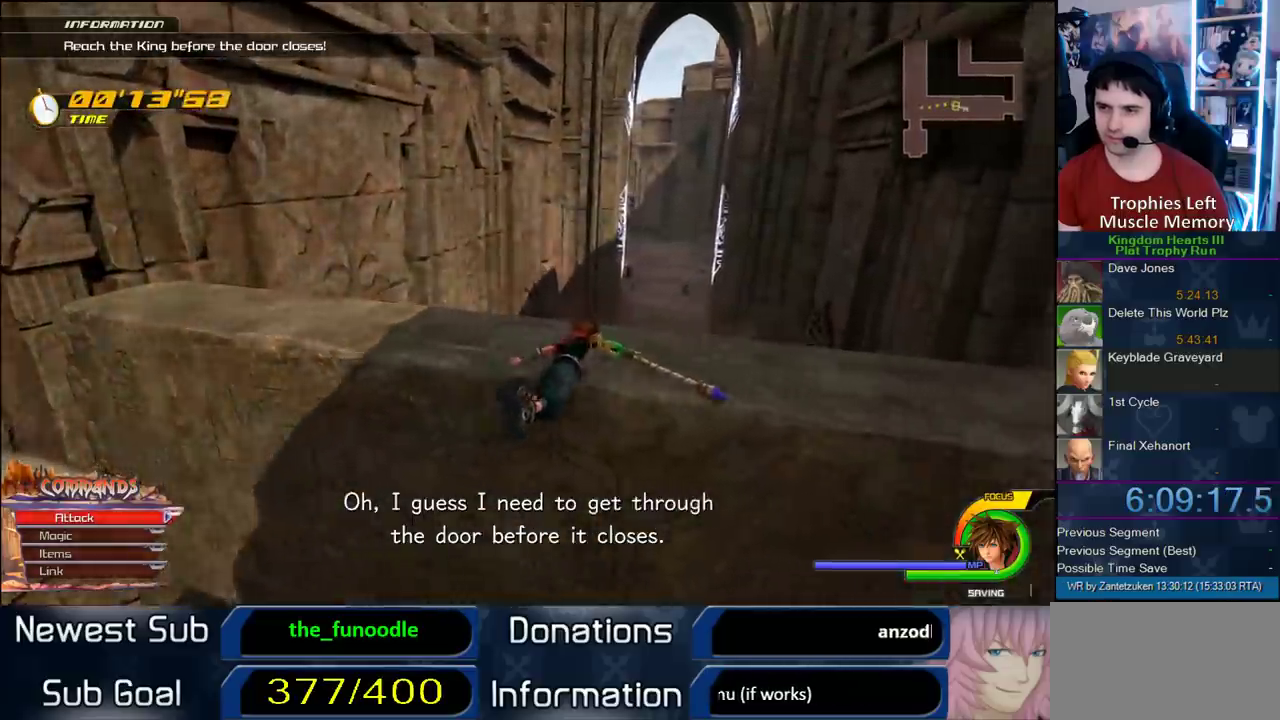
{"buttons": [], "left_stick": "up-right", "right_stick": "left"}
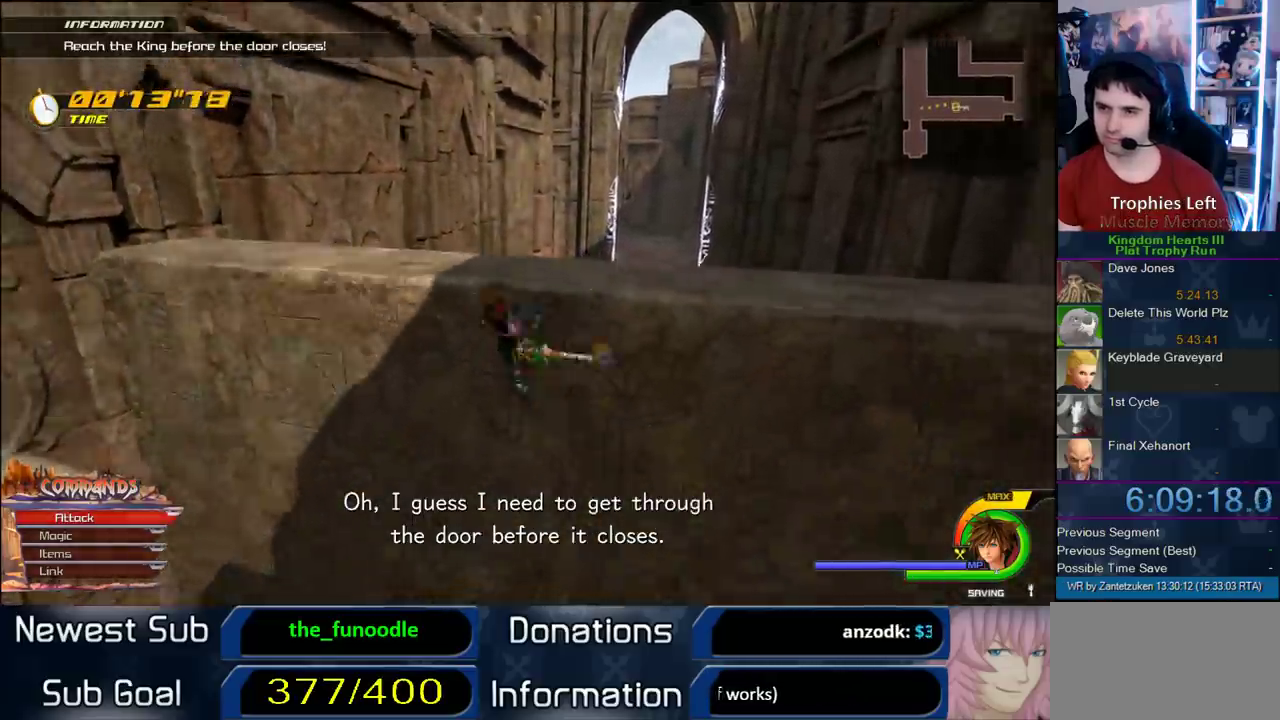
{"buttons": [], "left_stick": "up-left", "right_stick": "center"}
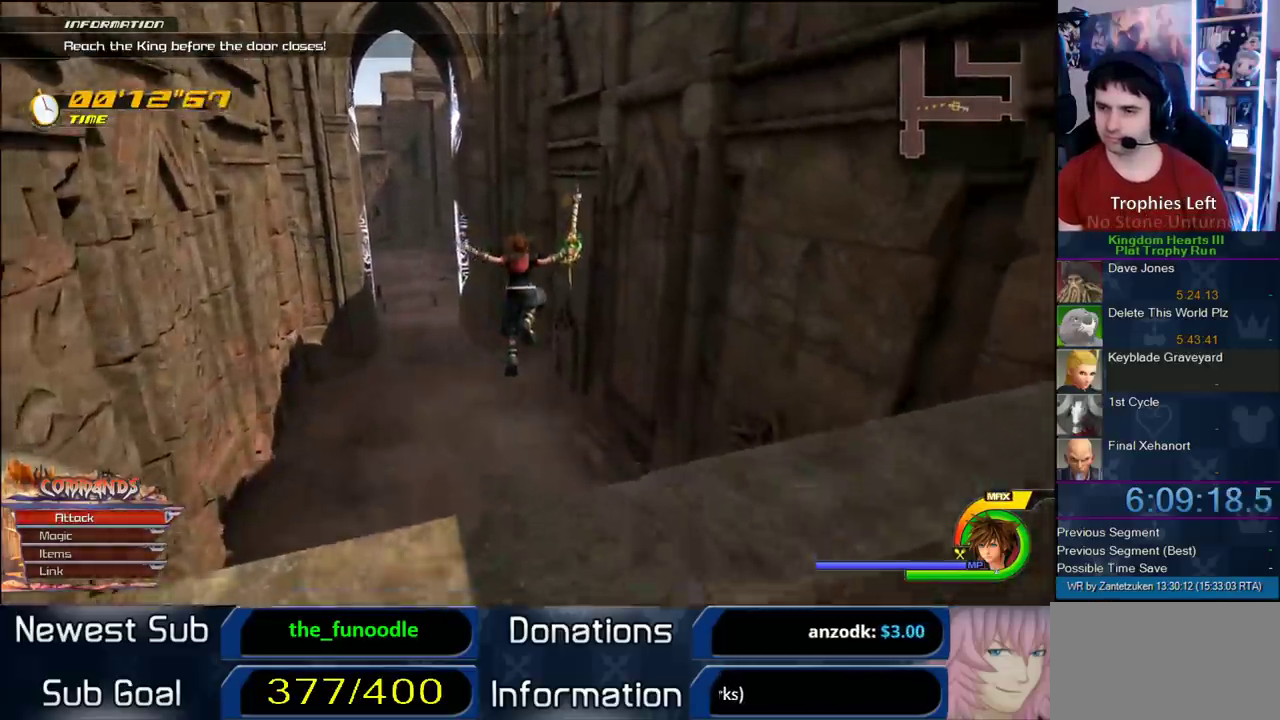
{"buttons": ["CROSS"], "left_stick": "up-left", "right_stick": "center"}
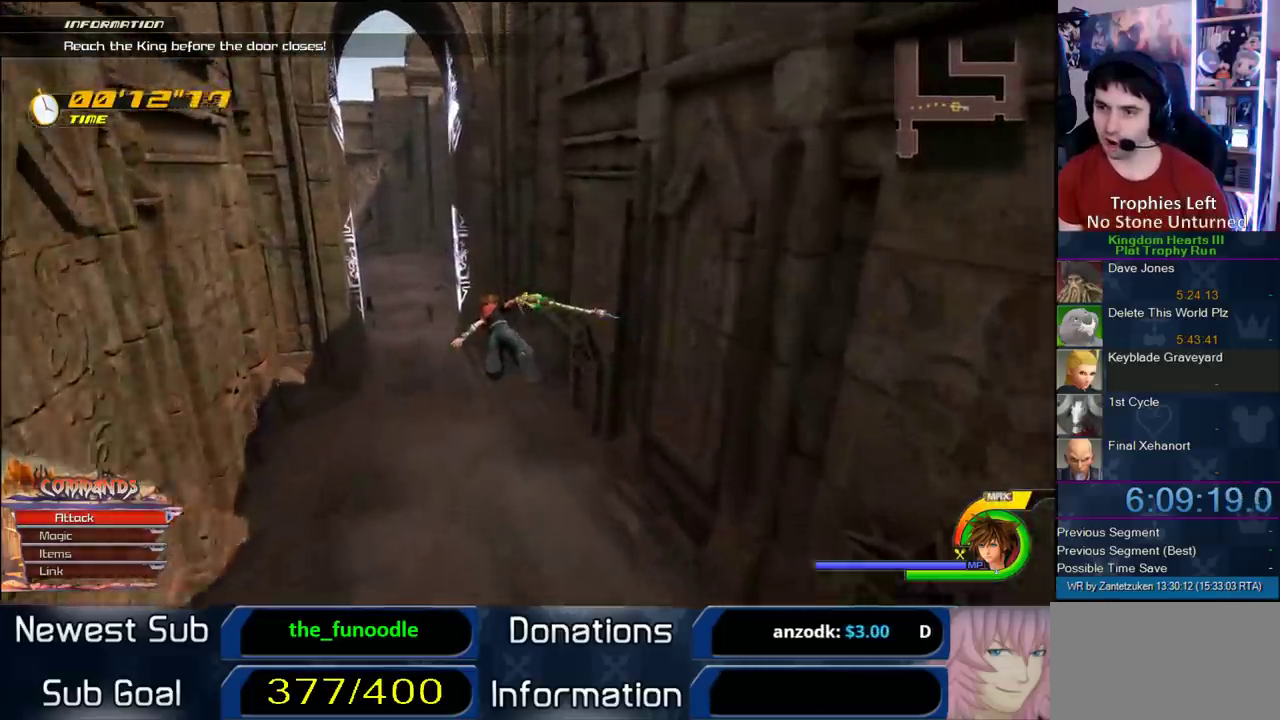
{"buttons": ["CROSS"], "left_stick": "up-left", "right_stick": "center"}
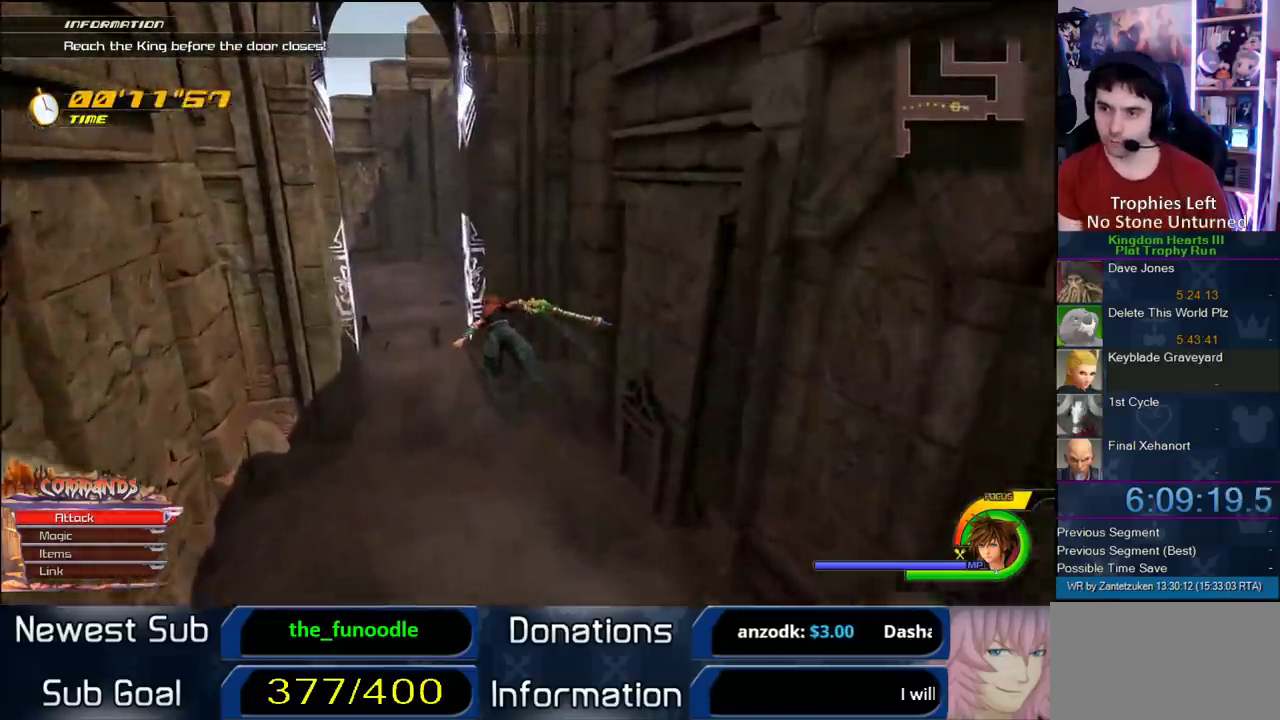
{"buttons": ["CROSS"], "left_stick": "up", "right_stick": "center"}
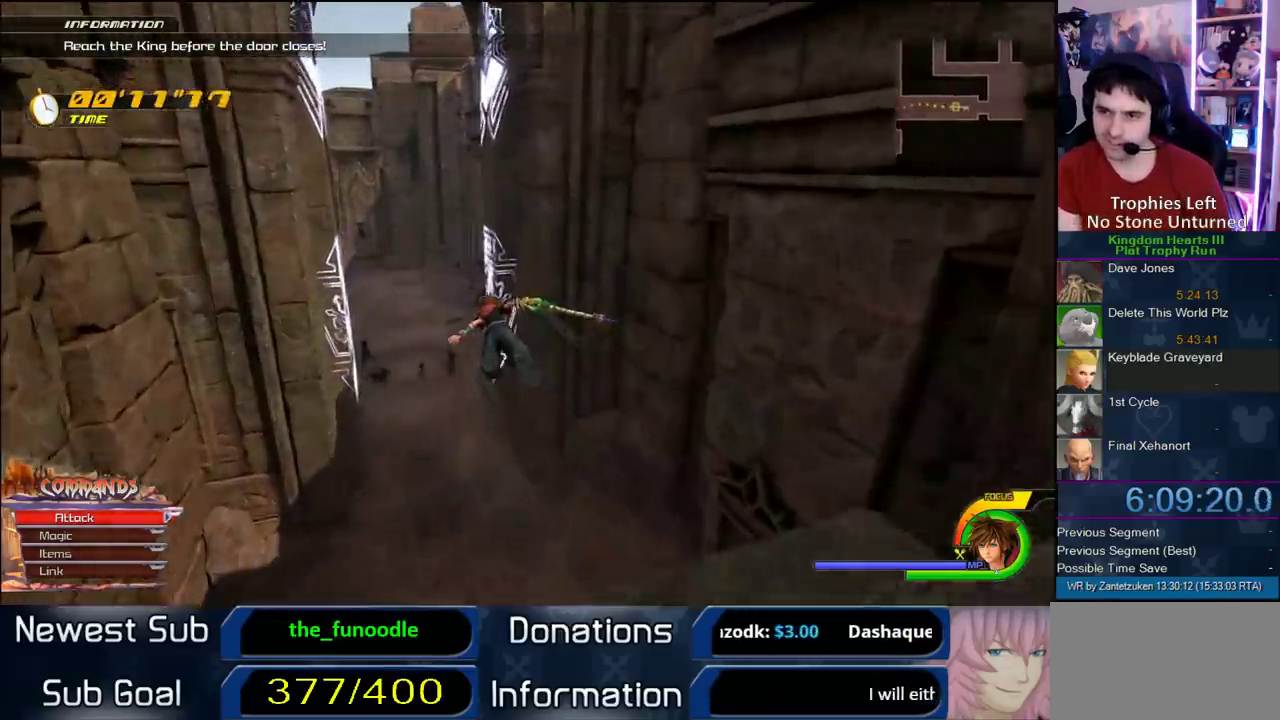
{"buttons": ["CROSS"], "left_stick": "up", "right_stick": "center"}
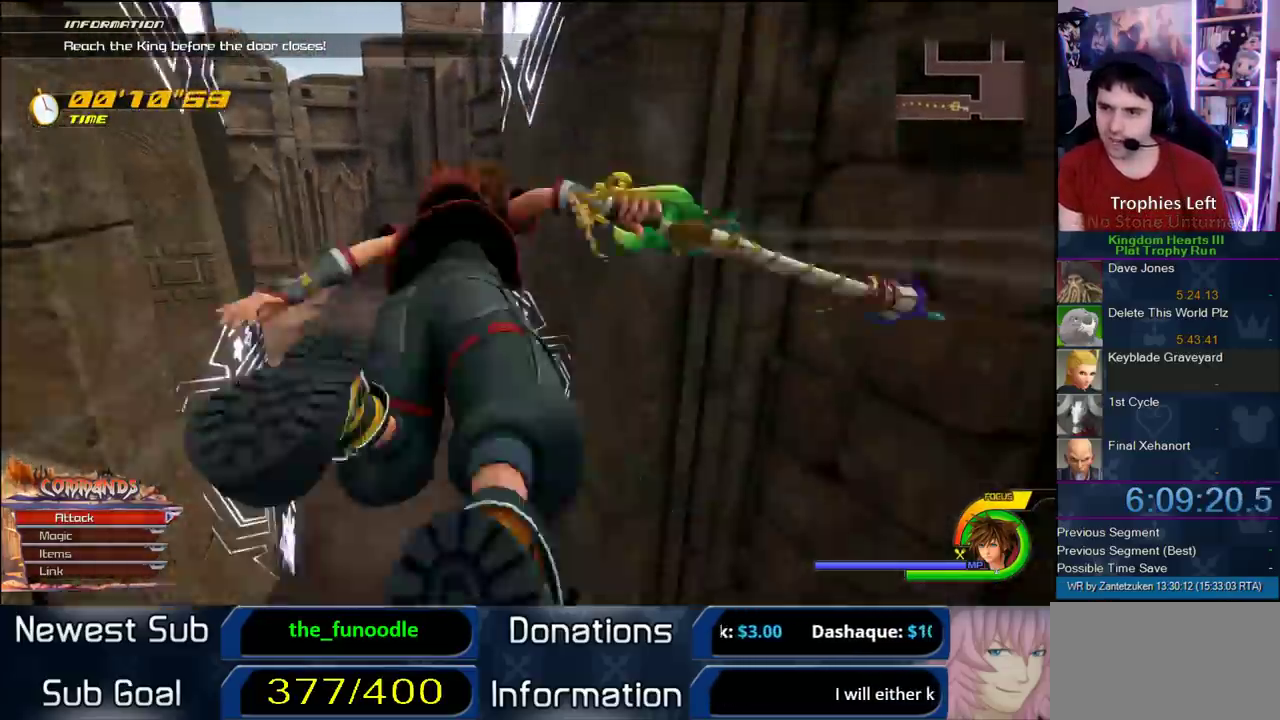
{"buttons": ["CROSS"], "left_stick": "up", "right_stick": "center"}
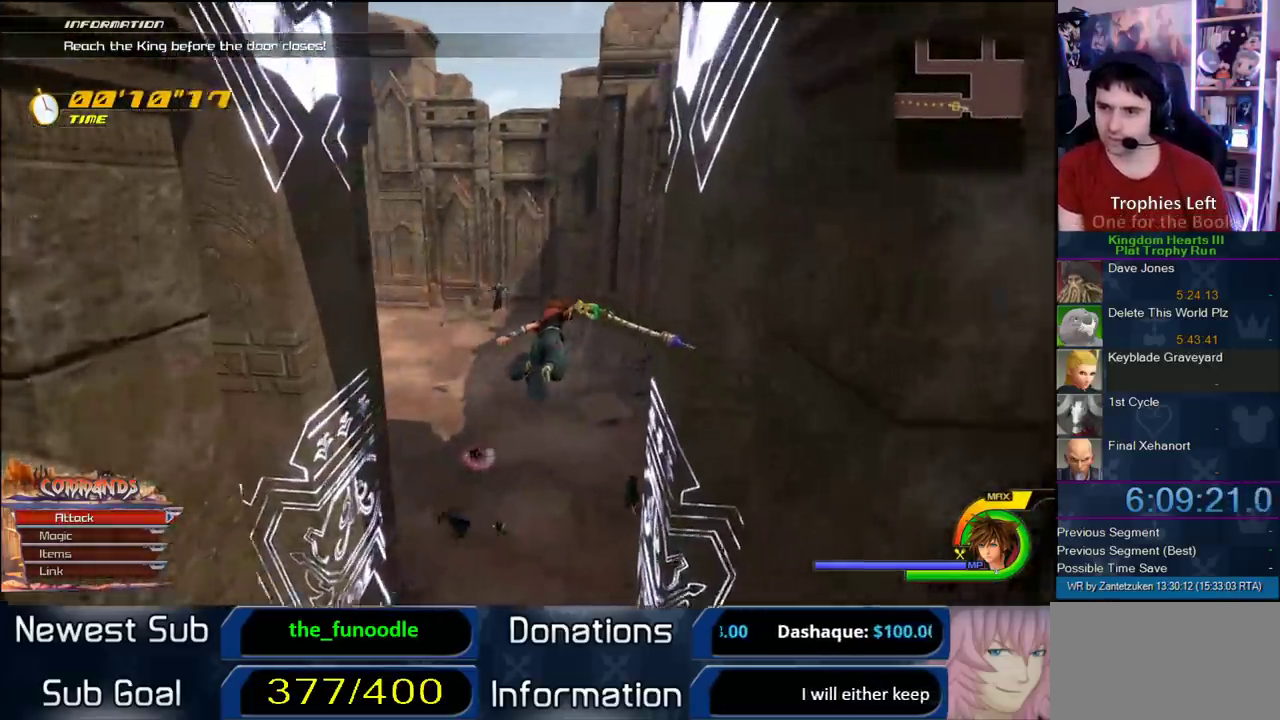
{"buttons": ["CROSS"], "left_stick": "up", "right_stick": "center"}
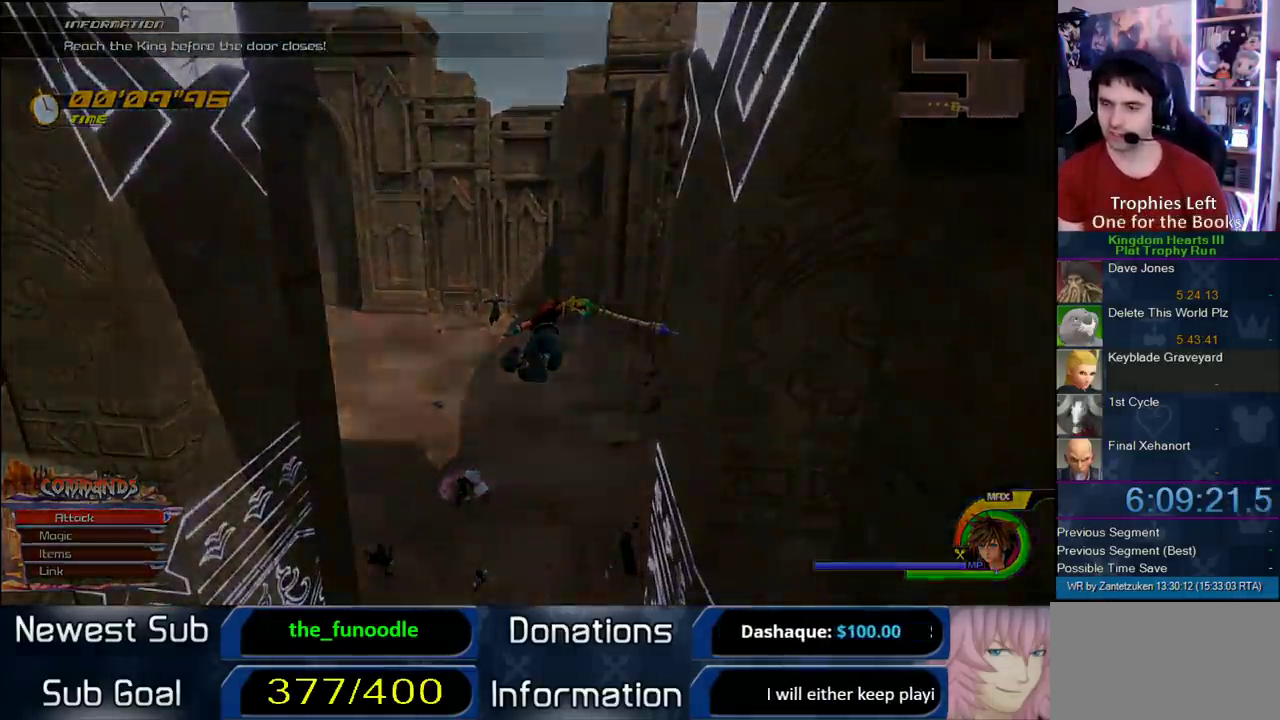
{"buttons": [], "left_stick": "center", "right_stick": "center"}